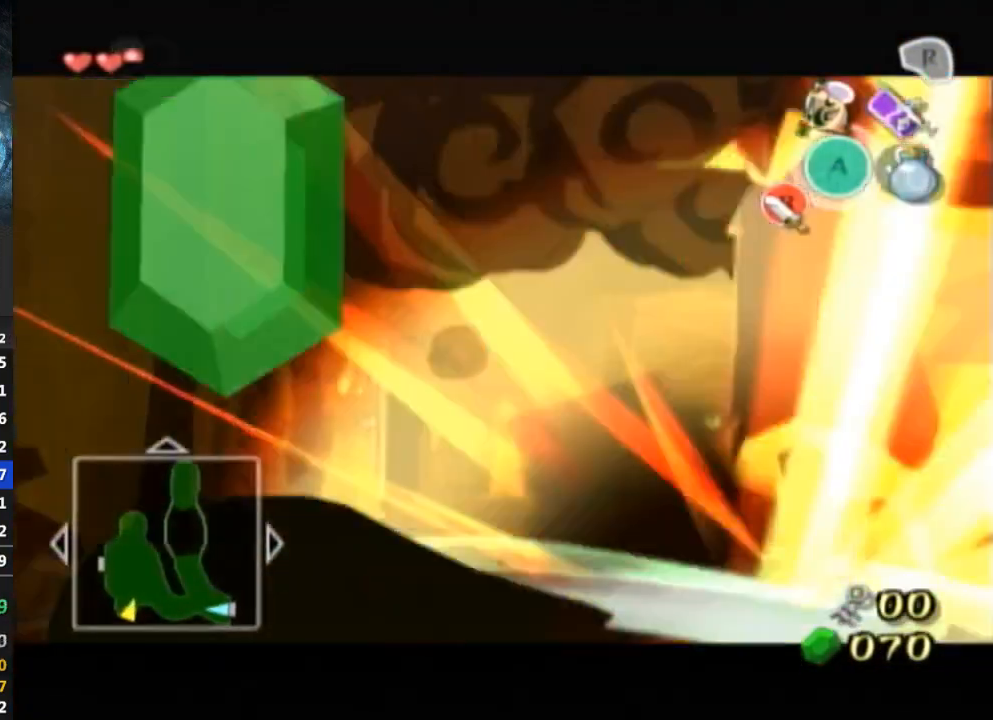
Gameplay with a controller (Nintendo layout); each line is a JSON object with the inputs held at the frame after it. "events" lists button and stick changes between this image and that frame as [ms after this image, input, new state], when the widget could be followed in between. Not read: L3 R3.
{"buttons": [], "left_stick": "up", "right_stick": "down-left", "events": [[33, "left_stick", "left"], [200, "left_stick", "center"], [300, "L1", "up"], [400, "left_stick", "up"], [500, "right_stick", "down-left"]]}
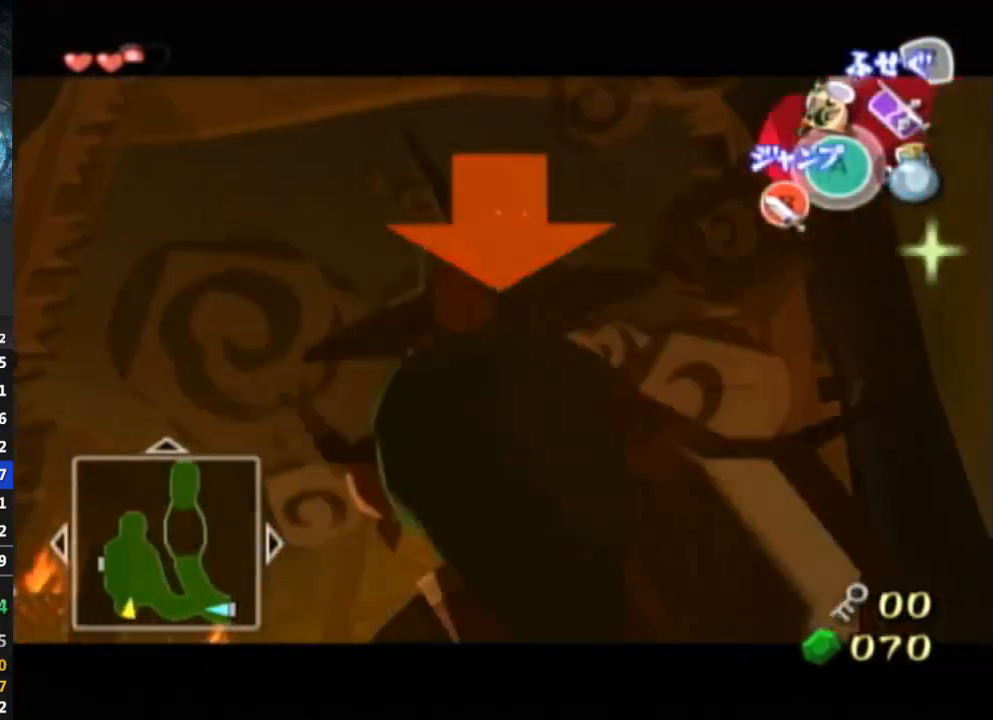
{"buttons": [], "left_stick": "center", "right_stick": "center", "events": [[100, "left_stick", "up-left"], [400, "left_stick", "center"], [400, "right_stick", "center"]]}
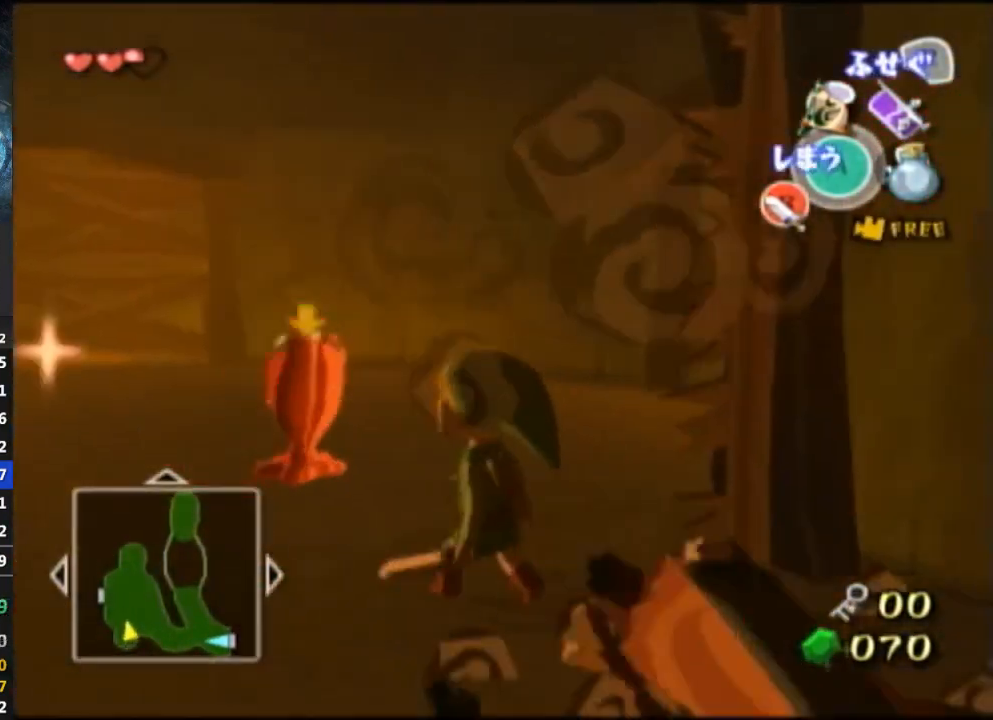
{"buttons": [], "left_stick": "down-right", "right_stick": "left", "events": [[267, "left_stick", "down-right"], [333, "right_stick", "left"]]}
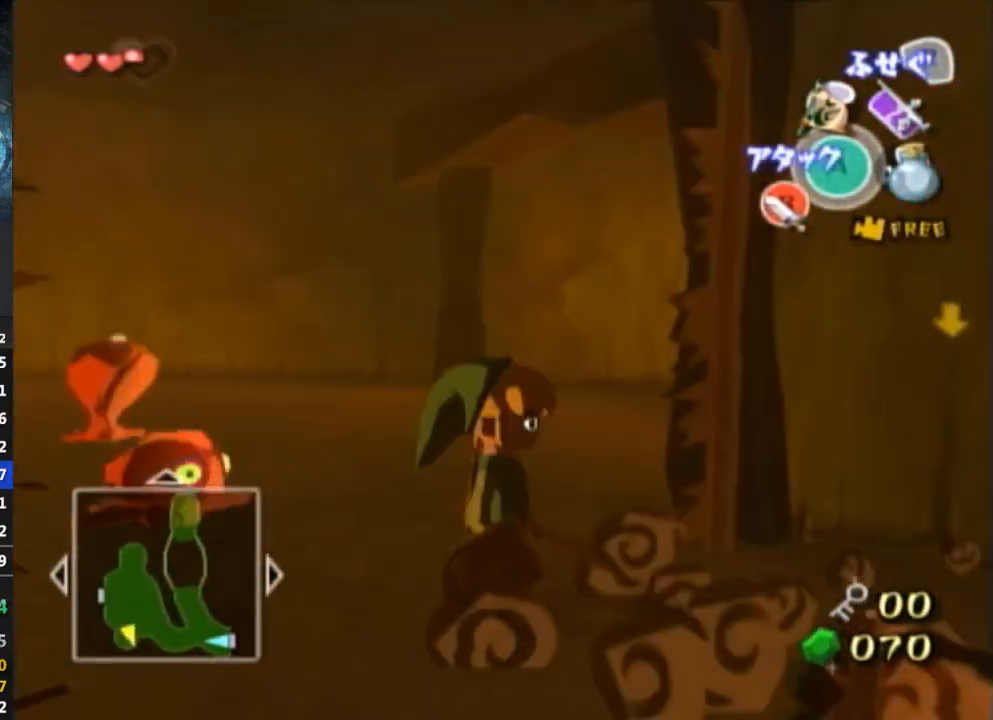
{"buttons": [], "left_stick": "center", "right_stick": "center", "events": [[133, "left_stick", "right"], [267, "left_stick", "down"], [367, "right_stick", "center"], [433, "left_stick", "center"]]}
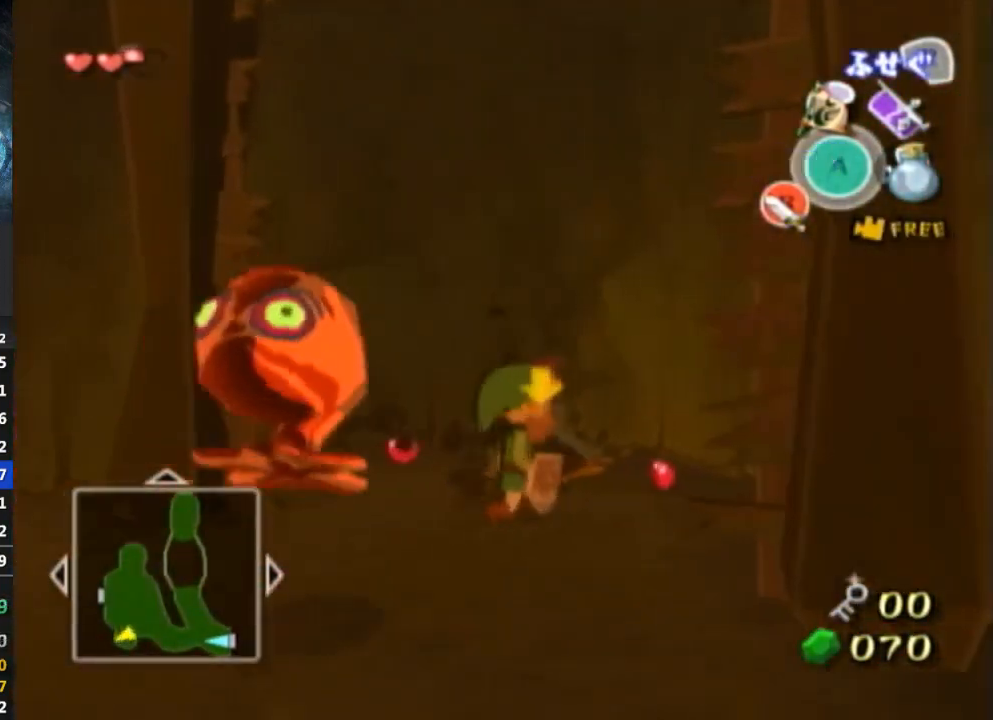
{"buttons": [], "left_stick": "up", "right_stick": "center", "events": [[100, "left_stick", "down-right"], [200, "right_stick", "down-left"], [367, "left_stick", "up"], [367, "right_stick", "center"]]}
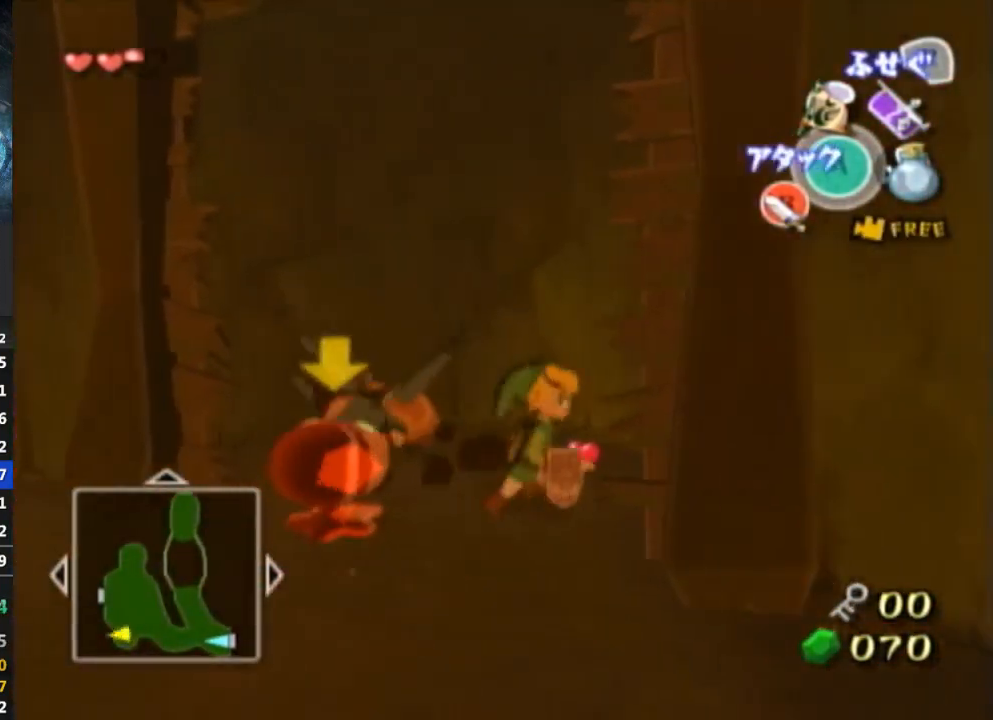
{"buttons": [], "left_stick": "center", "right_stick": "center", "events": [[100, "left_stick", "up-left"], [300, "A", "down"], [300, "left_stick", "center"], [367, "A", "up"], [400, "A", "down"], [467, "A", "up"]]}
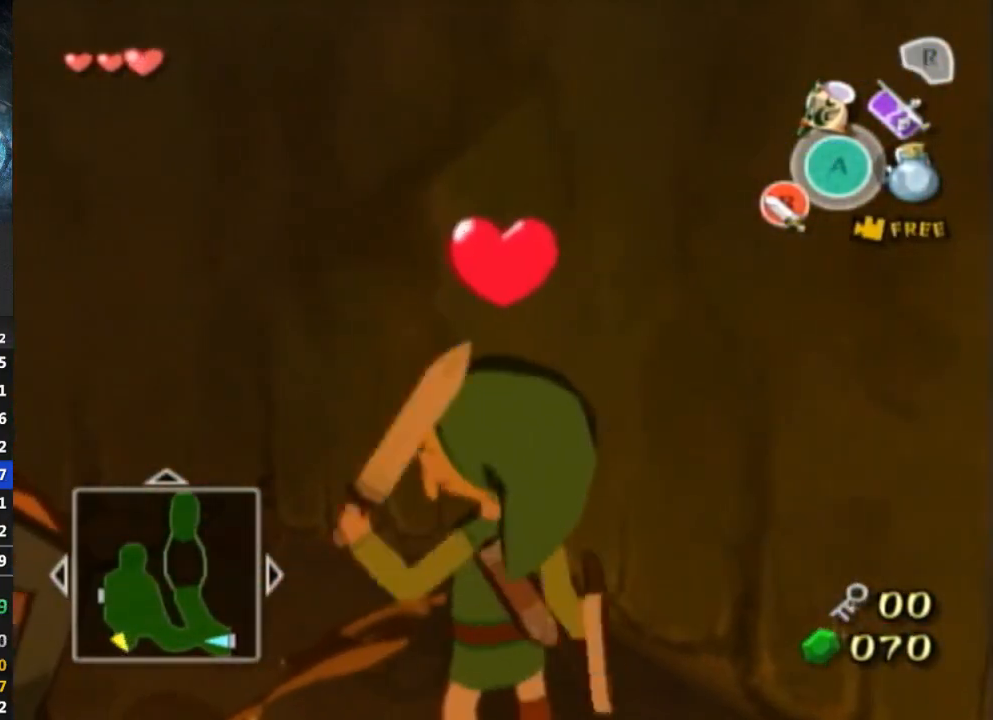
{"buttons": [], "left_stick": "down", "right_stick": "left", "events": [[33, "A", "down"], [100, "A", "up"], [333, "left_stick", "down"], [400, "right_stick", "left"]]}
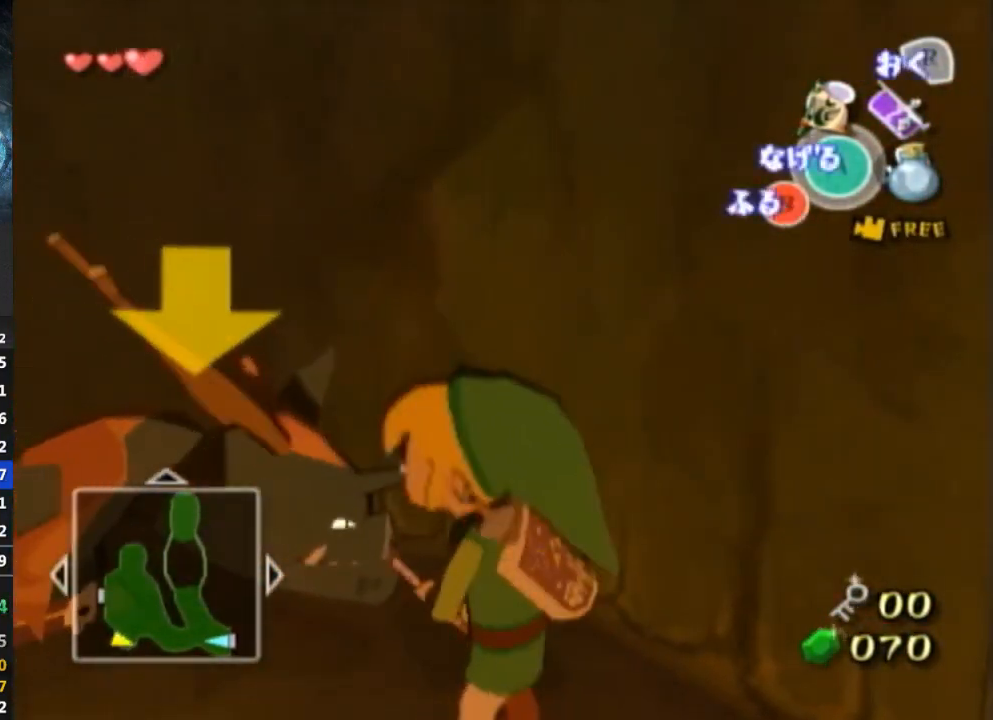
{"buttons": [], "left_stick": "right", "right_stick": "center", "events": [[233, "left_stick", "down-right"], [300, "right_stick", "center"], [367, "left_stick", "right"]]}
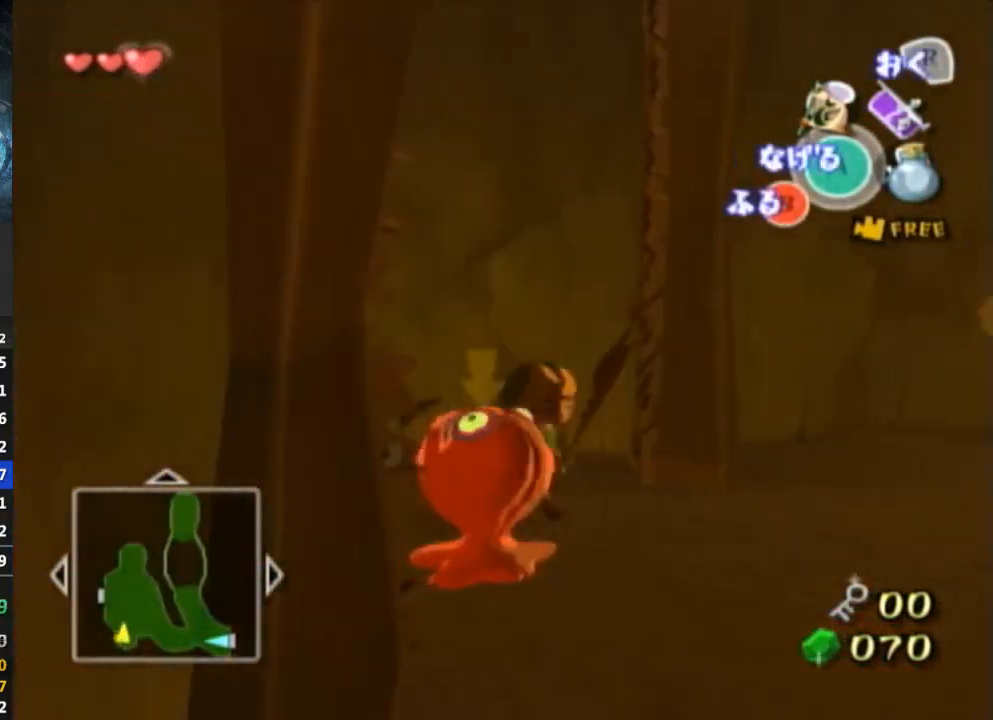
{"buttons": [], "left_stick": "right", "right_stick": "left", "events": [[500, "right_stick", "left"]]}
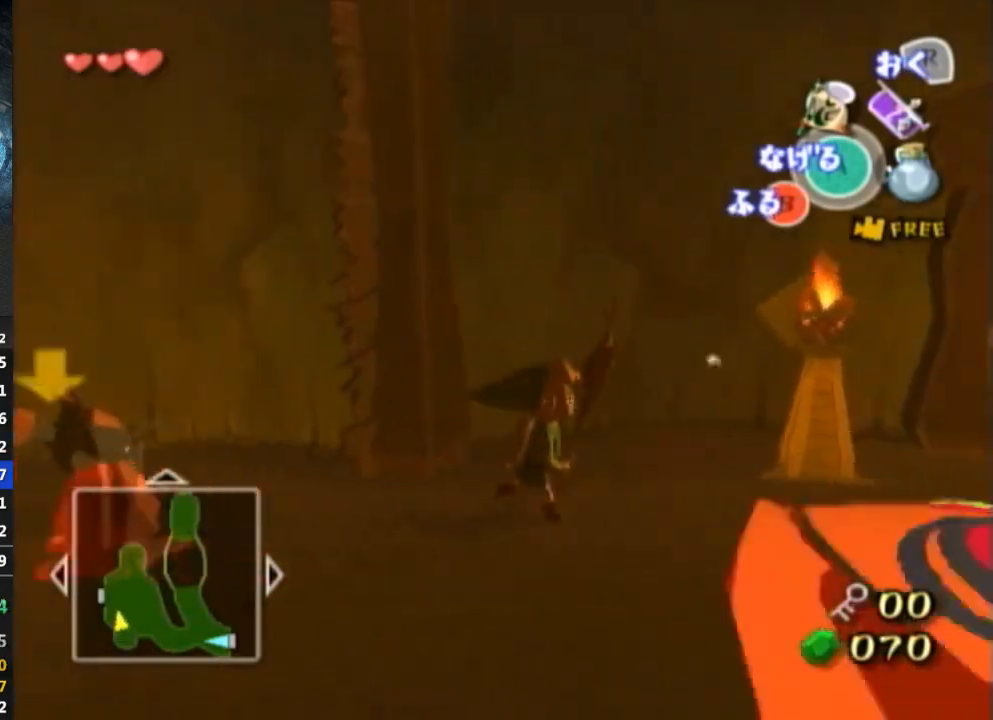
{"buttons": [], "left_stick": "right", "right_stick": "center", "events": [[67, "left_stick", "up-right"], [133, "right_stick", "center"], [467, "left_stick", "right"]]}
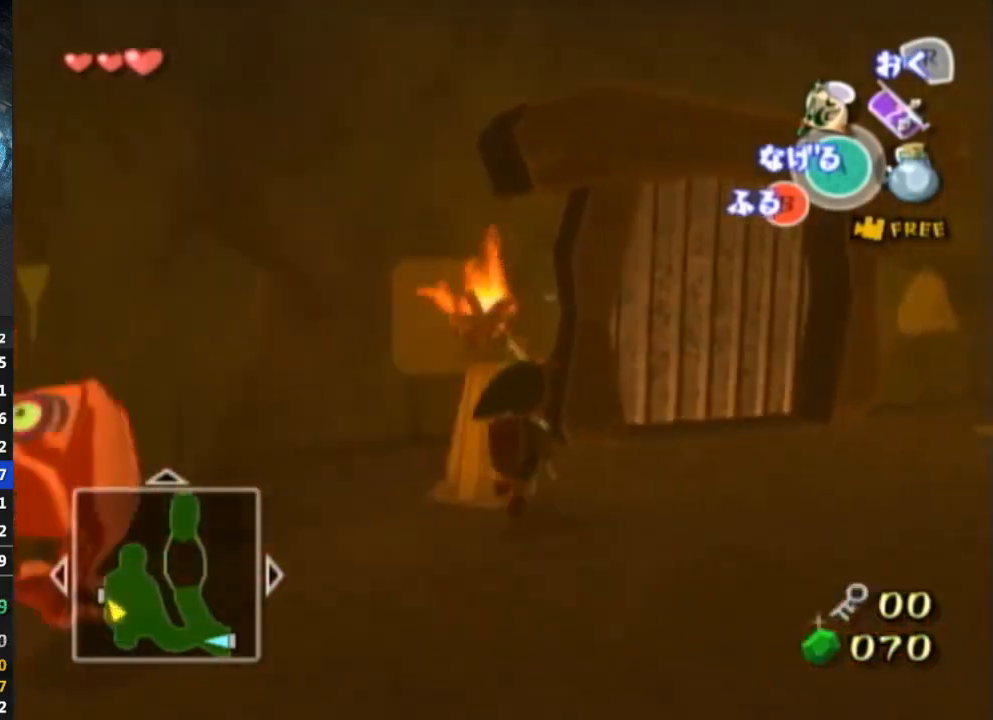
{"buttons": [], "left_stick": "up-right", "right_stick": "left", "events": [[33, "right_stick", "left"], [233, "left_stick", "up-right"], [267, "right_stick", "center"], [433, "right_stick", "left"]]}
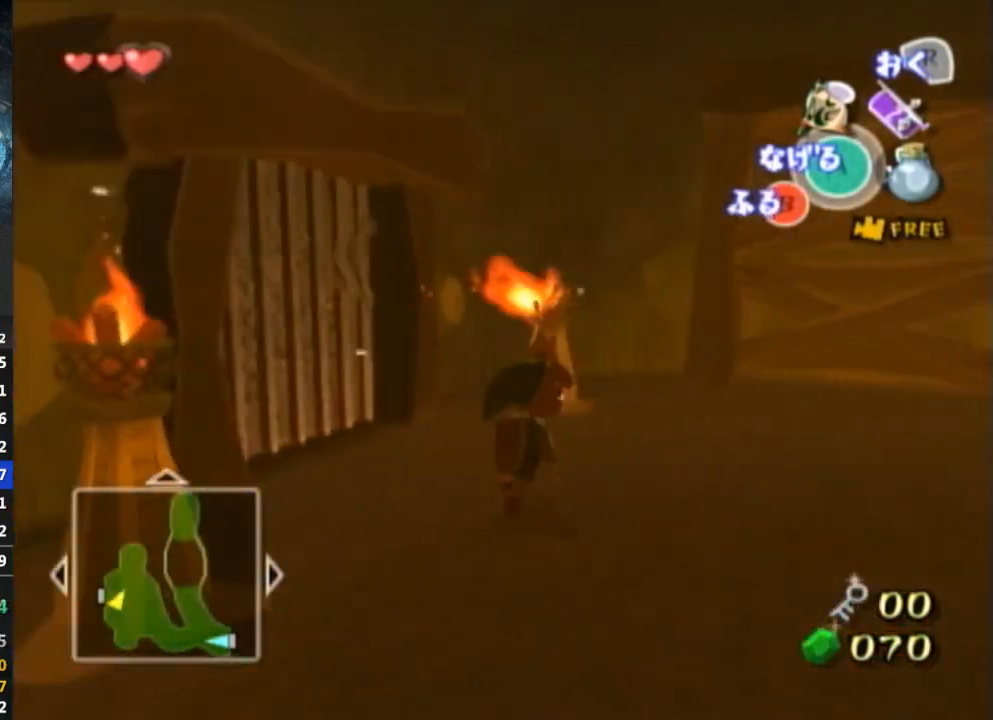
{"buttons": ["A"], "left_stick": "up-right", "right_stick": "center", "events": [[67, "right_stick", "center"], [467, "A", "down"]]}
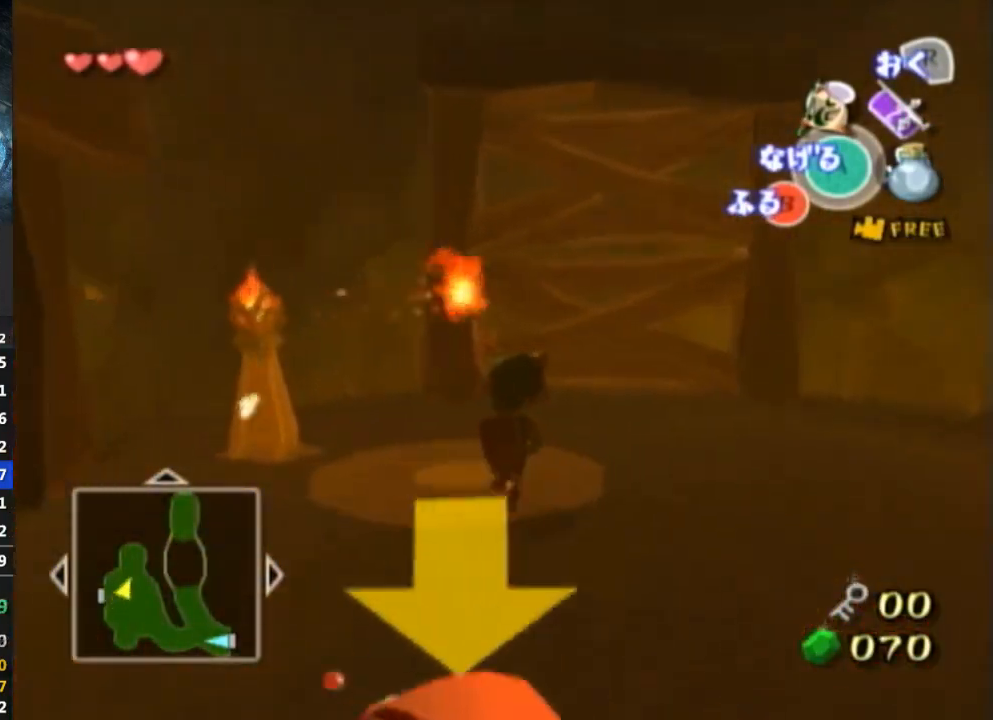
{"buttons": [], "left_stick": "up-right", "right_stick": "center", "events": [[33, "A", "up"]]}
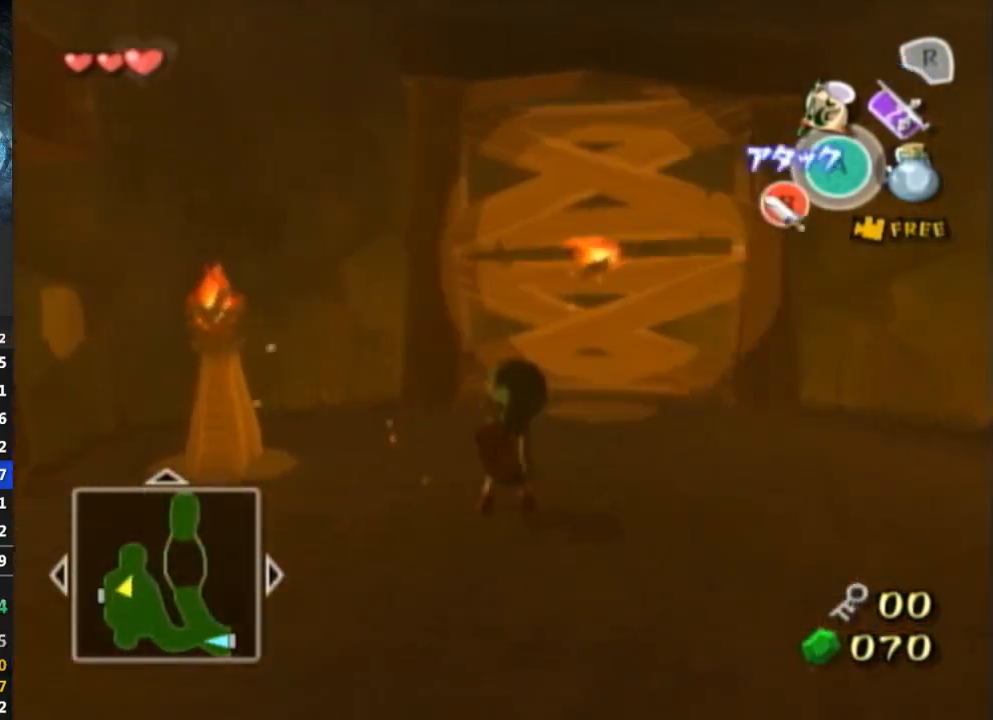
{"buttons": [], "left_stick": "up", "right_stick": "center", "events": [[100, "left_stick", "up"]]}
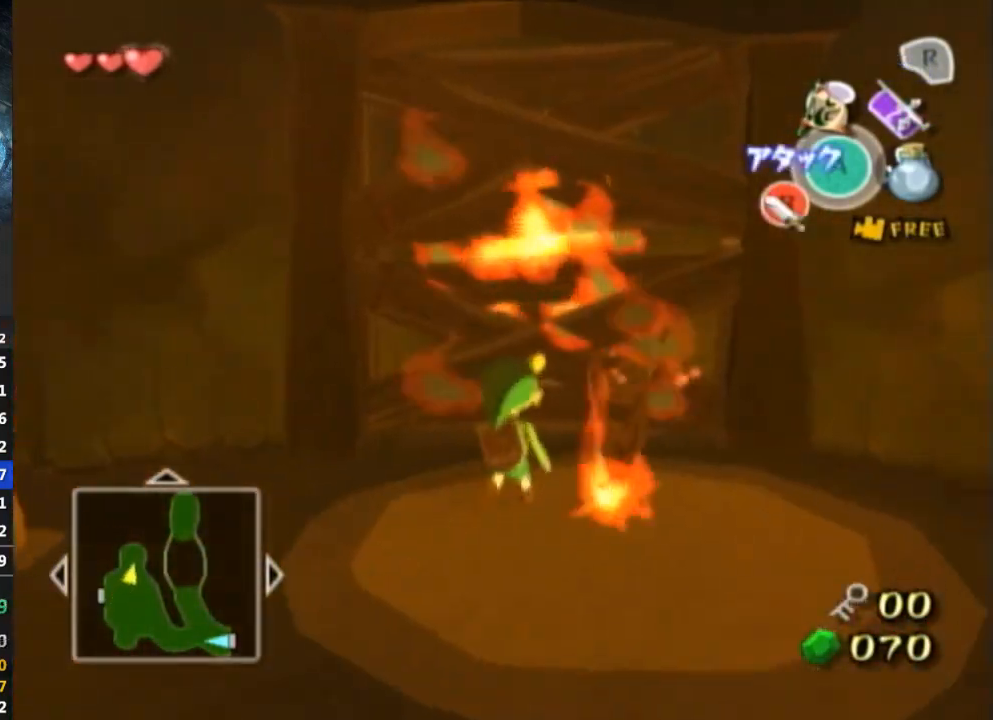
{"buttons": [], "left_stick": "up", "right_stick": "center", "events": []}
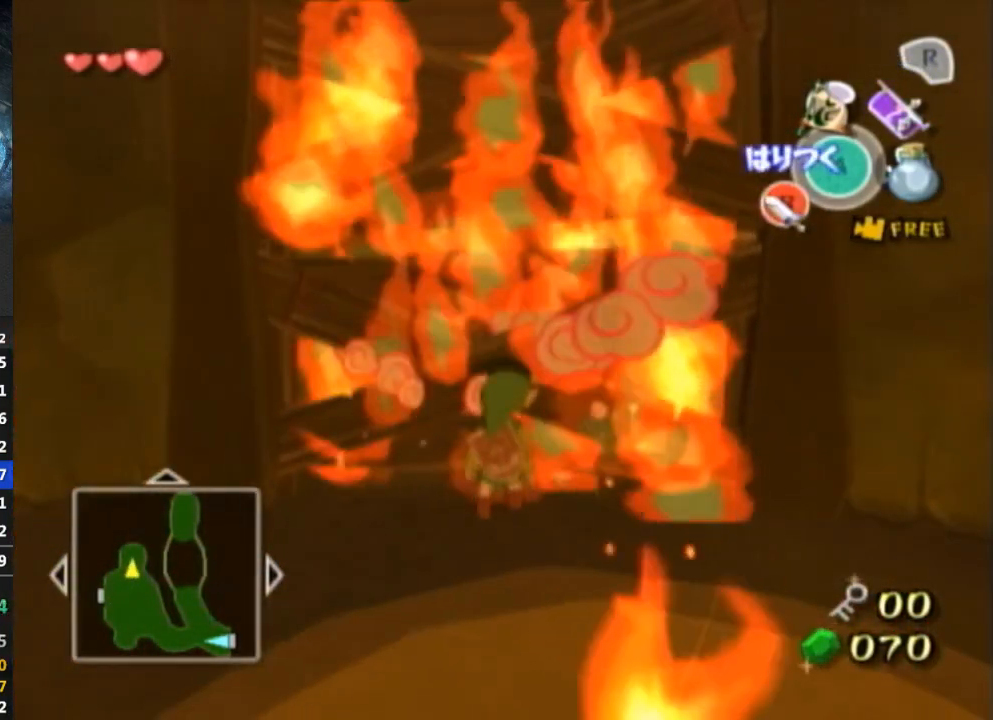
{"buttons": [], "left_stick": "up", "right_stick": "center", "events": []}
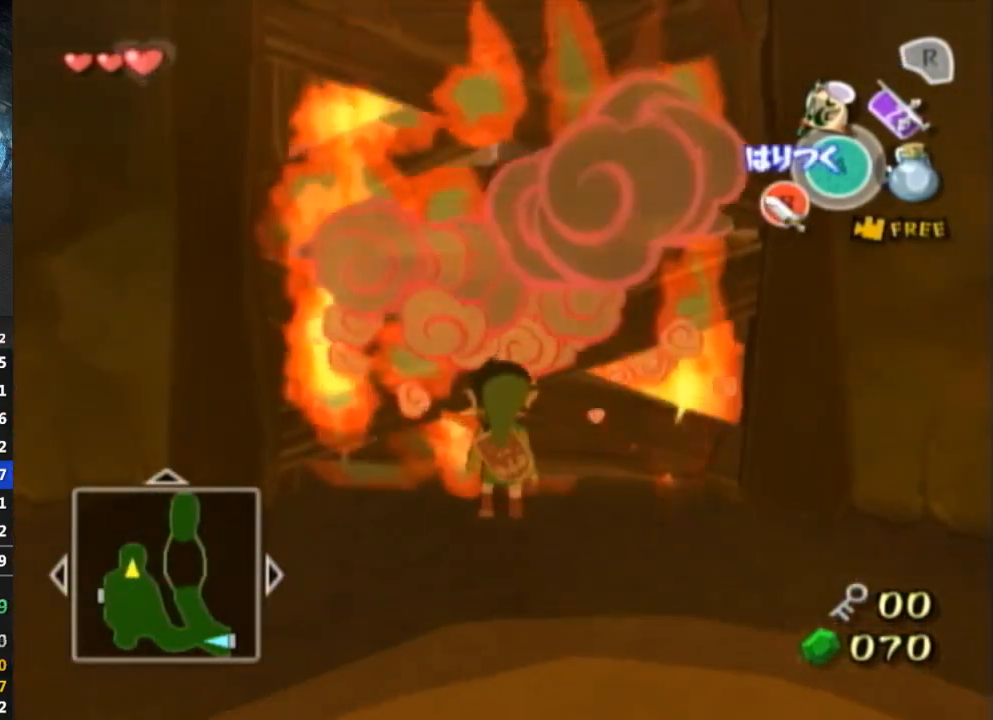
{"buttons": ["L1"], "left_stick": "up", "right_stick": "center", "events": [[33, "L1", "down"]]}
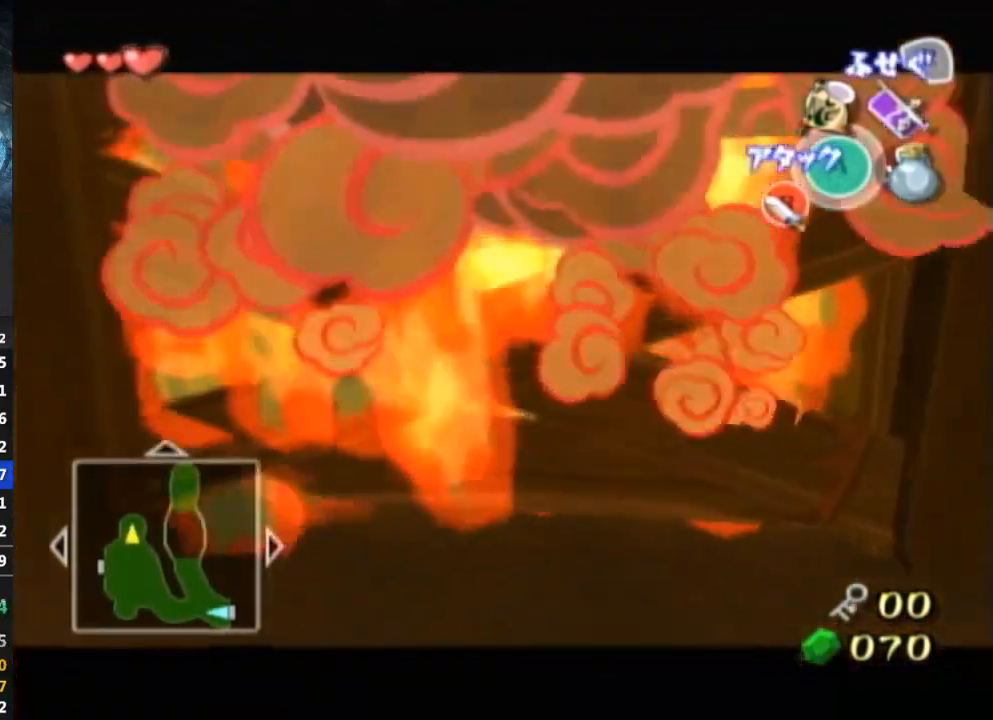
{"buttons": ["L1"], "left_stick": "up", "right_stick": "center", "events": []}
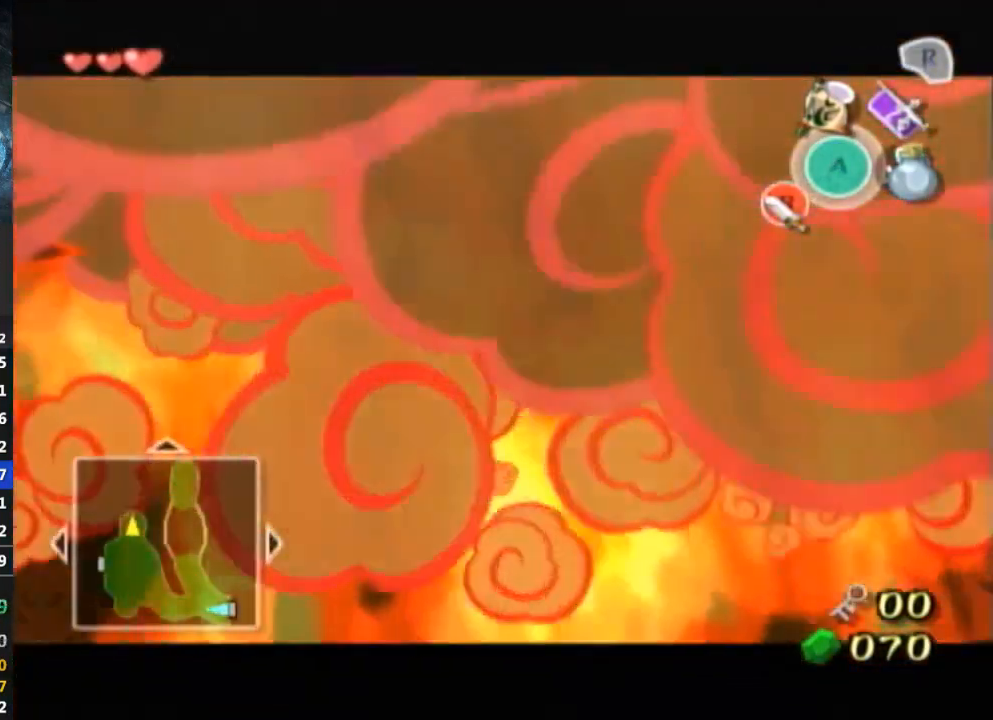
{"buttons": [], "left_stick": "center", "right_stick": "center", "events": [[100, "left_stick", "center"], [367, "L1", "up"]]}
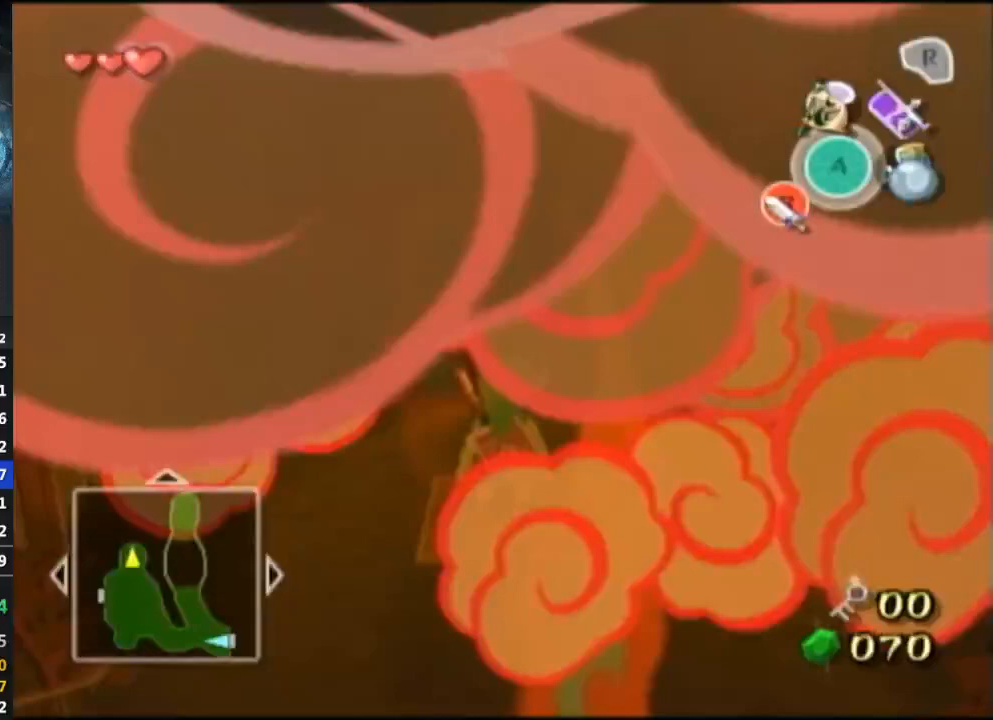
{"buttons": [], "left_stick": "center", "right_stick": "center", "events": []}
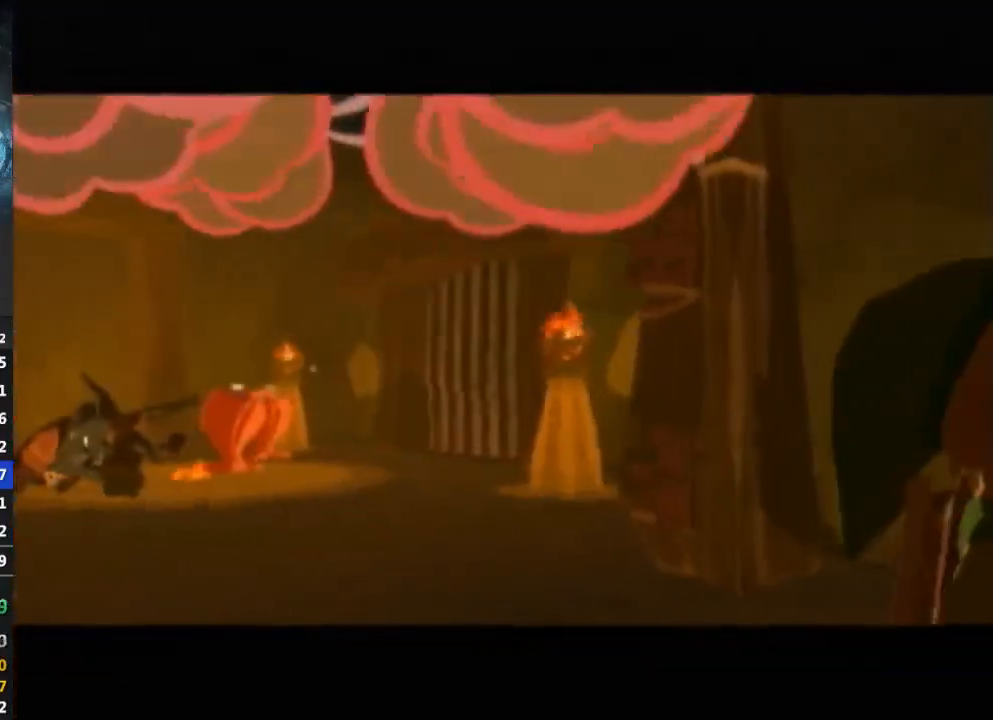
{"buttons": [], "left_stick": "center", "right_stick": "center", "events": []}
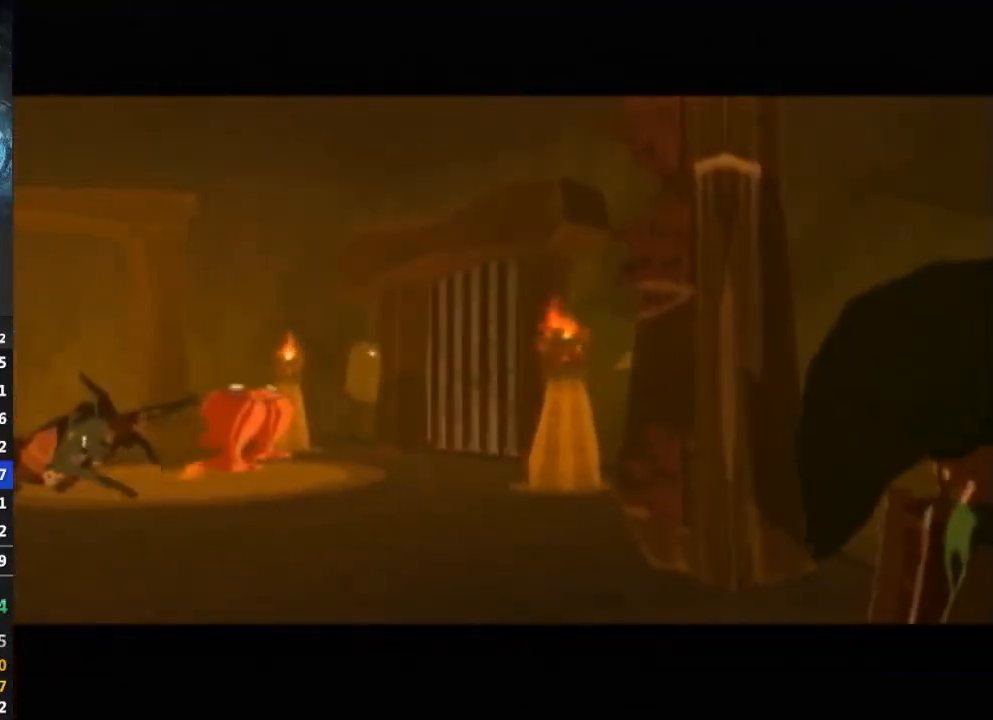
{"buttons": [], "left_stick": "center", "right_stick": "center", "events": []}
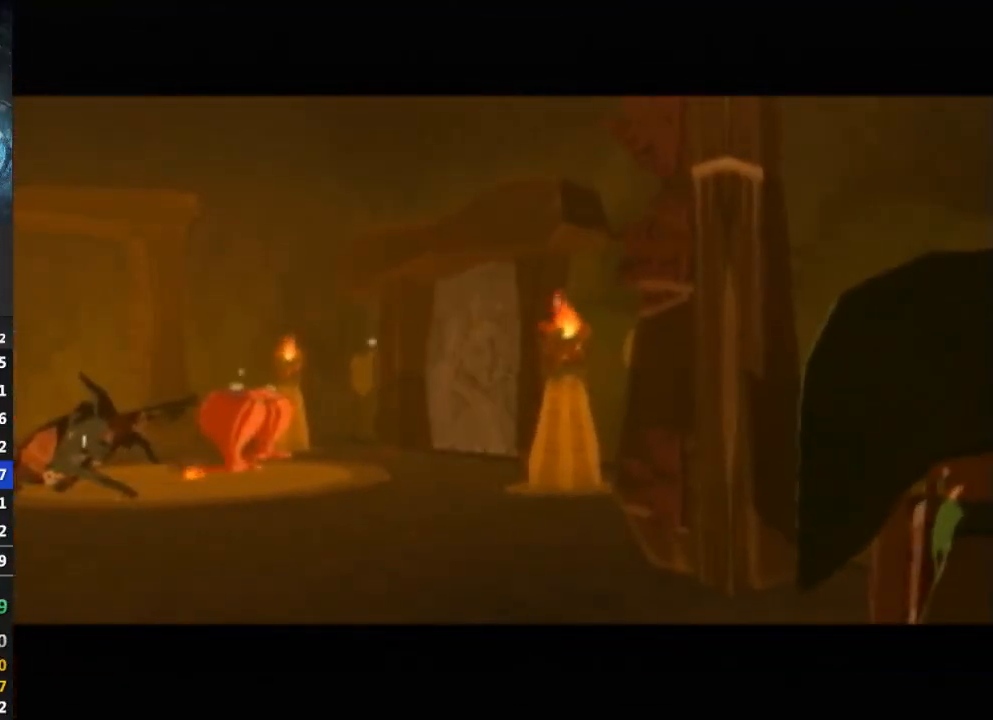
{"buttons": [], "left_stick": "center", "right_stick": "center", "events": []}
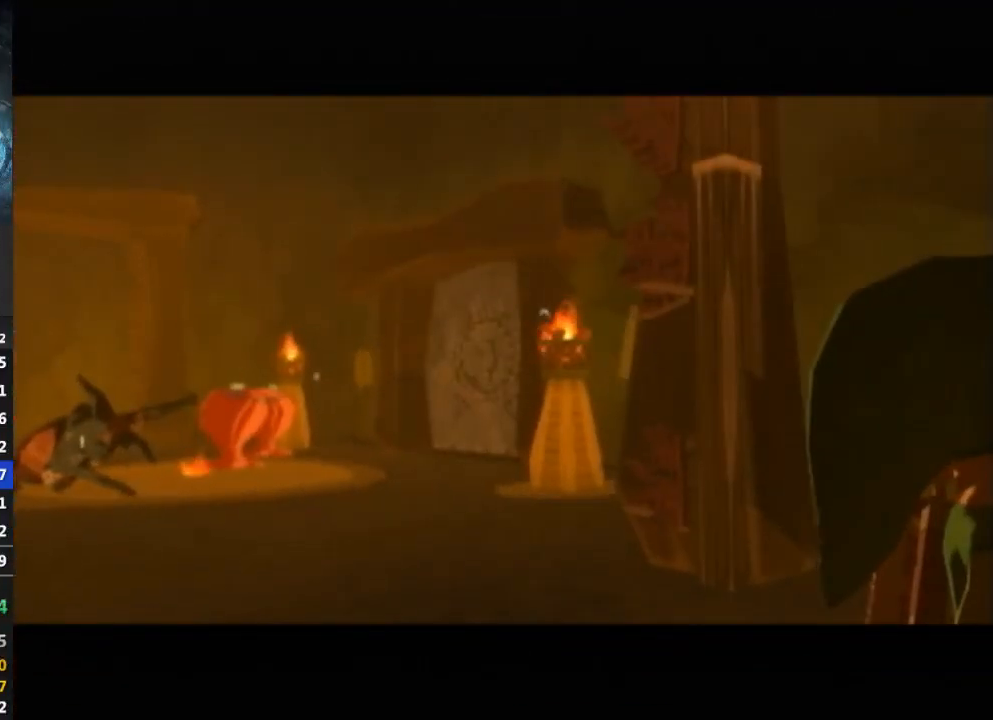
{"buttons": [], "left_stick": "up-left", "right_stick": "down-right", "events": [[400, "right_stick", "down-right"], [500, "left_stick", "up-left"]]}
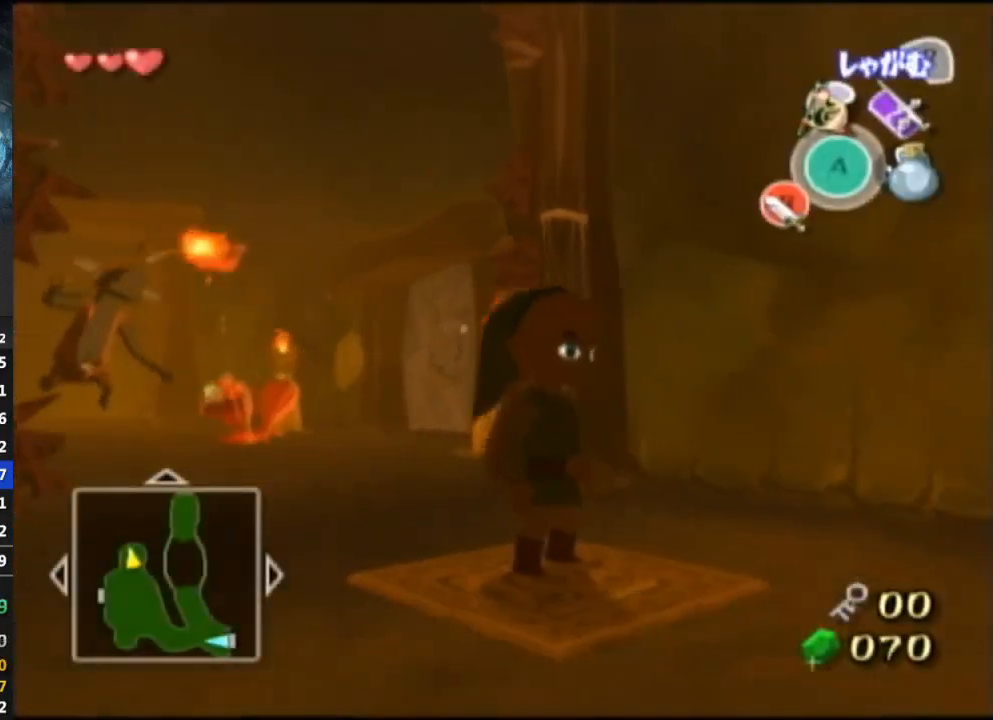
{"buttons": [], "left_stick": "up", "right_stick": "center", "events": [[100, "right_stick", "center"], [233, "left_stick", "up"]]}
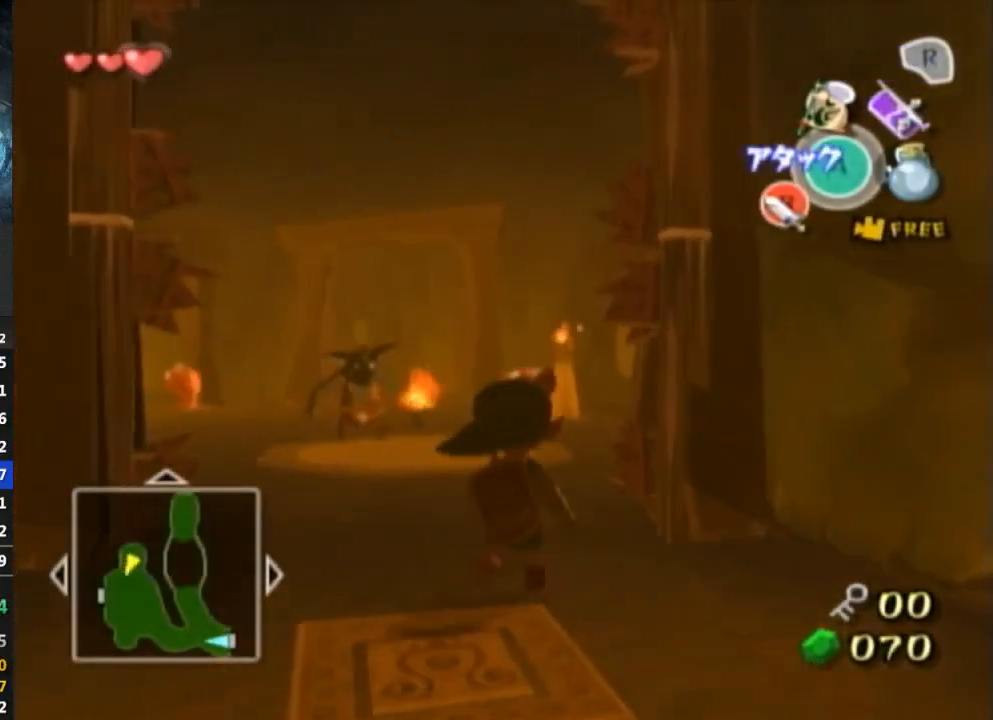
{"buttons": [], "left_stick": "up", "right_stick": "center", "events": [[367, "right_stick", "left"], [500, "right_stick", "center"]]}
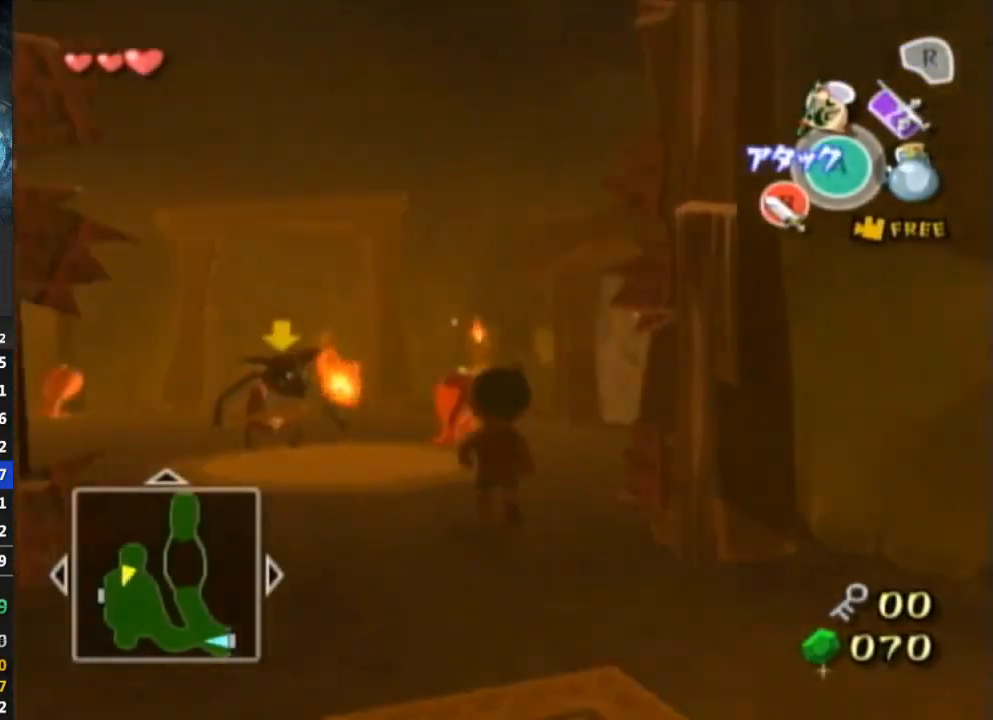
{"buttons": [], "left_stick": "up", "right_stick": "center", "events": [[133, "A", "down"], [167, "A", "up"]]}
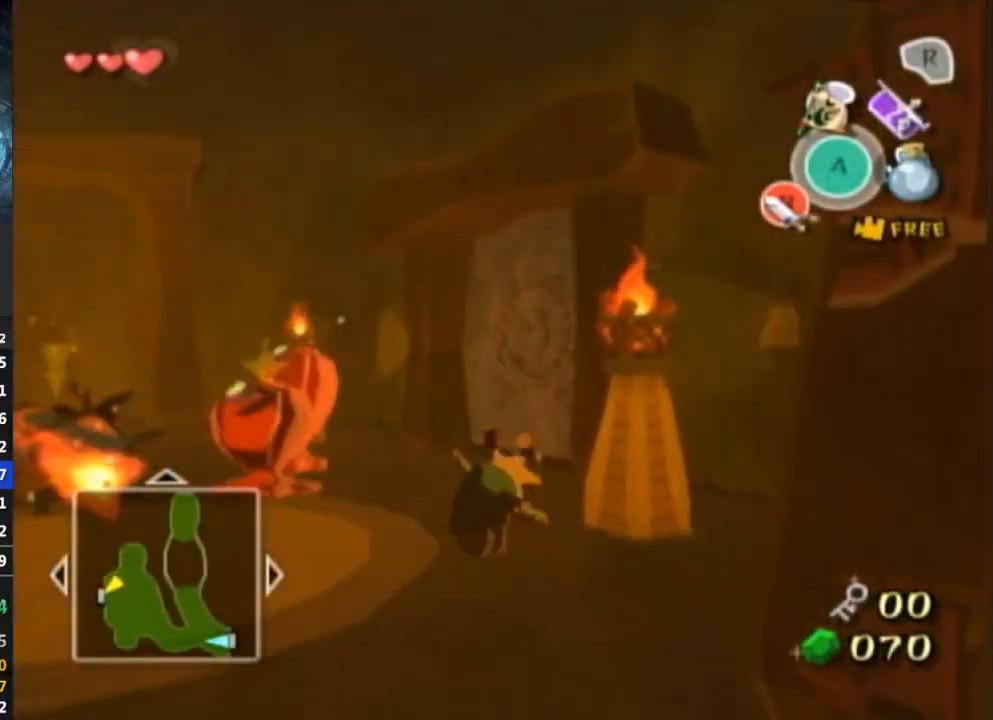
{"buttons": [], "left_stick": "up-right", "right_stick": "center", "events": [[67, "left_stick", "up-left"], [267, "left_stick", "up"], [433, "left_stick", "up-right"]]}
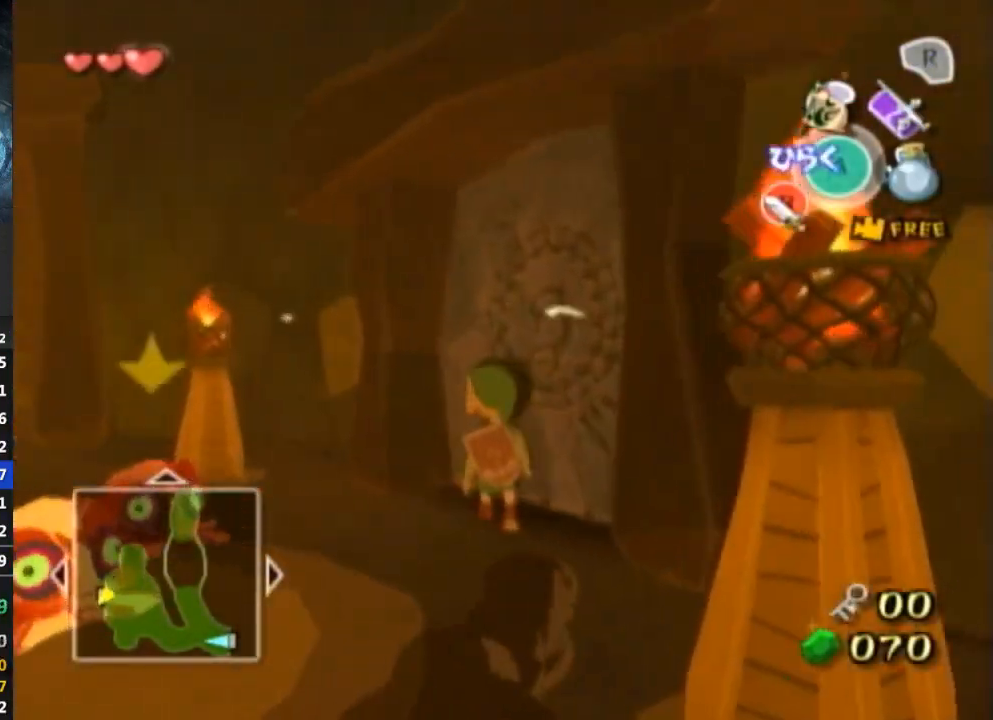
{"buttons": [], "left_stick": "center", "right_stick": "center", "events": [[33, "A", "down"], [67, "A", "up"], [67, "left_stick", "center"], [100, "A", "down"], [167, "A", "up"]]}